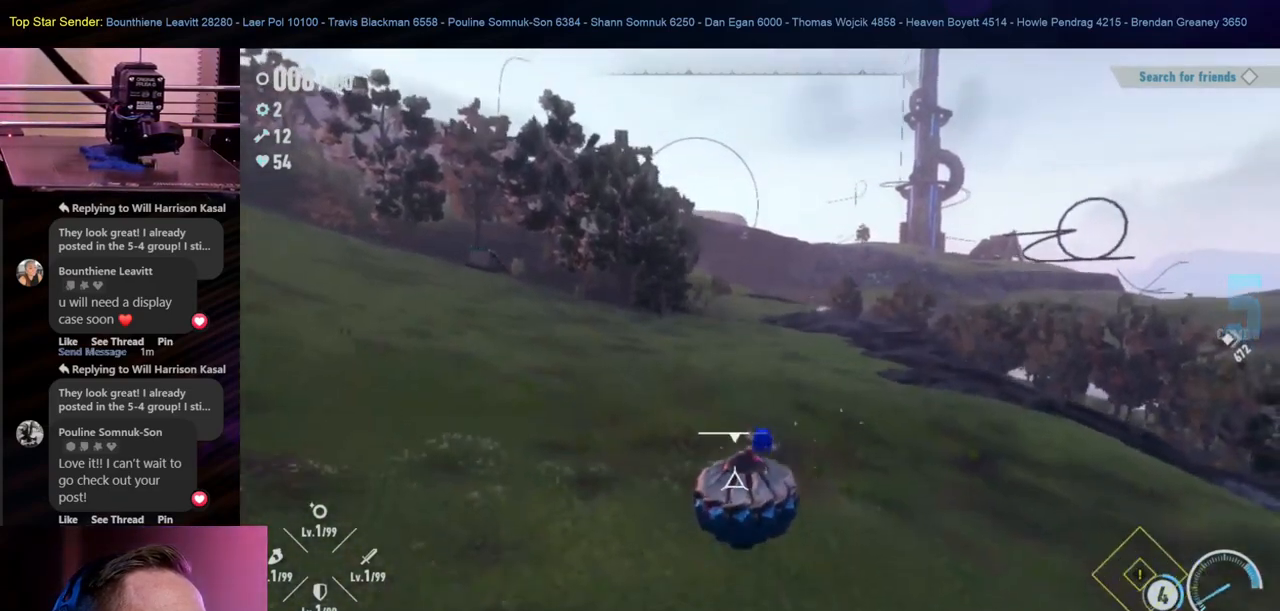
Gameplay with a controller (Nintendo layout); each line is a JSON object with the inputs held at the frame after it. "events" lists button and stick changes between this image and that frame as [ms after this image, input, new state], when the widget could be followed in between. Not read: L2 L3 R1 R2 R3 X.
{"buttons": [], "left_stick": "up-right", "right_stick": "center", "events": [[433, "left_stick", "up-right"]]}
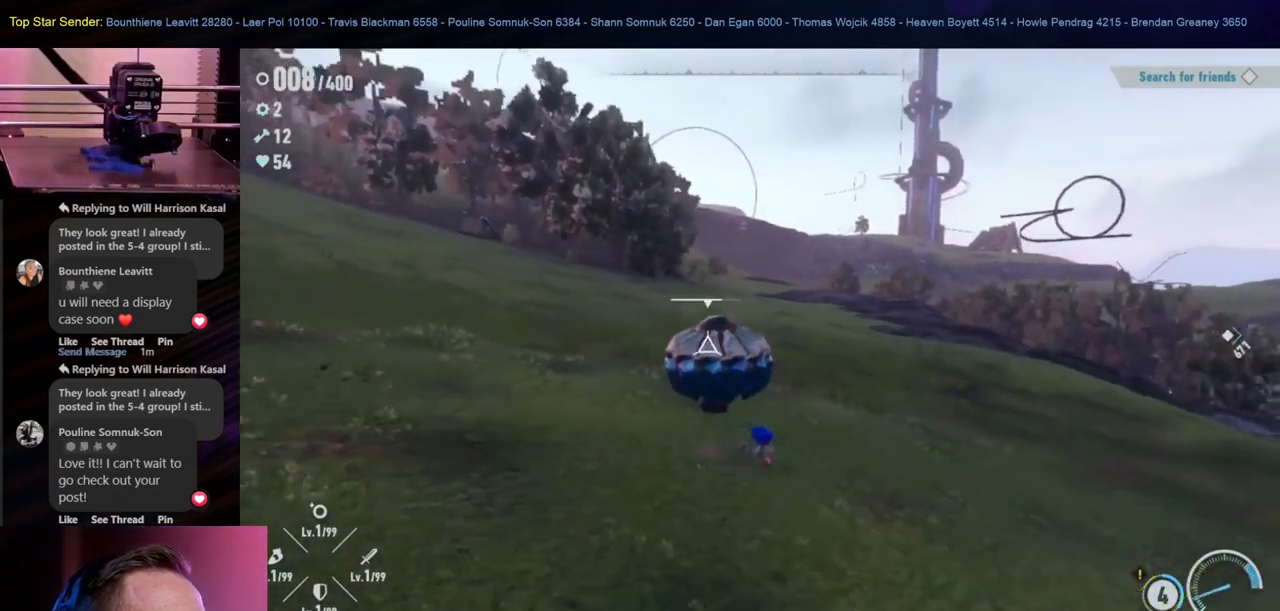
{"buttons": [], "left_stick": "up", "right_stick": "center", "events": [[133, "left_stick", "up"]]}
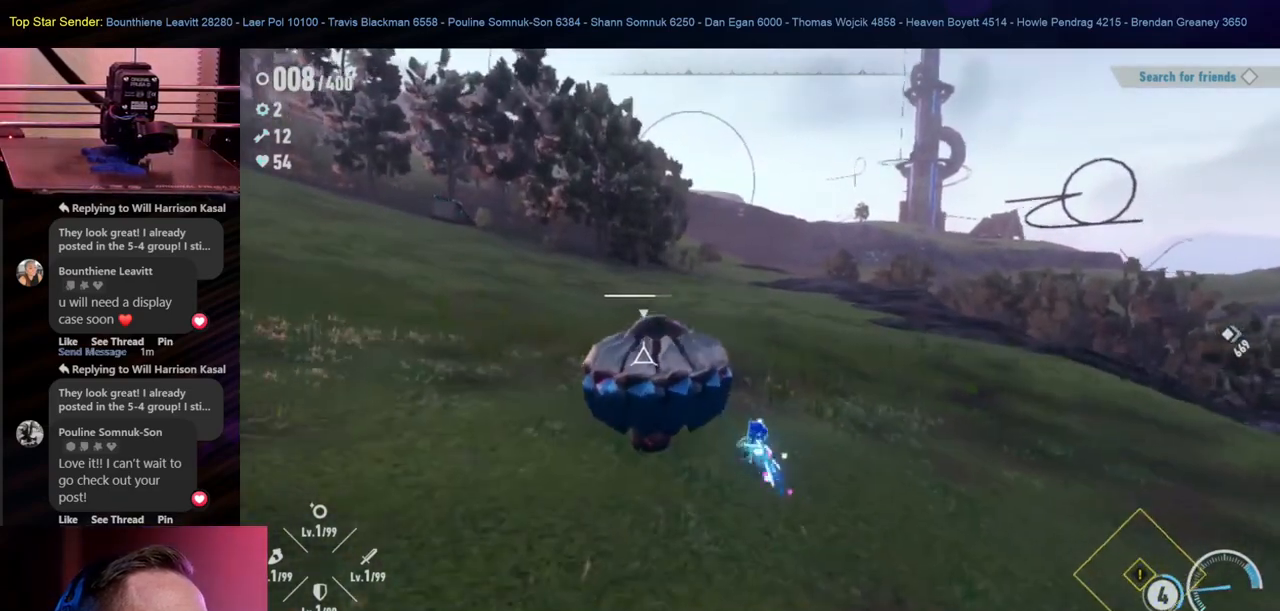
{"buttons": [], "left_stick": "down-left", "right_stick": "center", "events": [[200, "left_stick", "left"], [250, "left_stick", "down-left"]]}
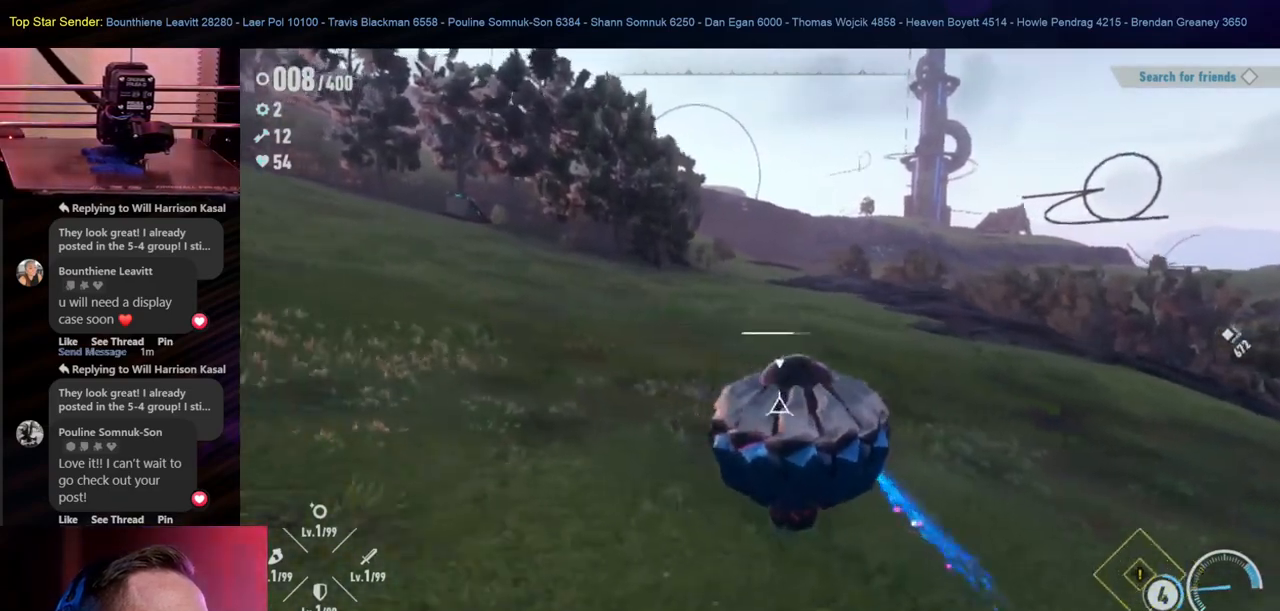
{"buttons": [], "left_stick": "down-right", "right_stick": "center", "events": [[167, "left_stick", "down"], [300, "left_stick", "down-right"]]}
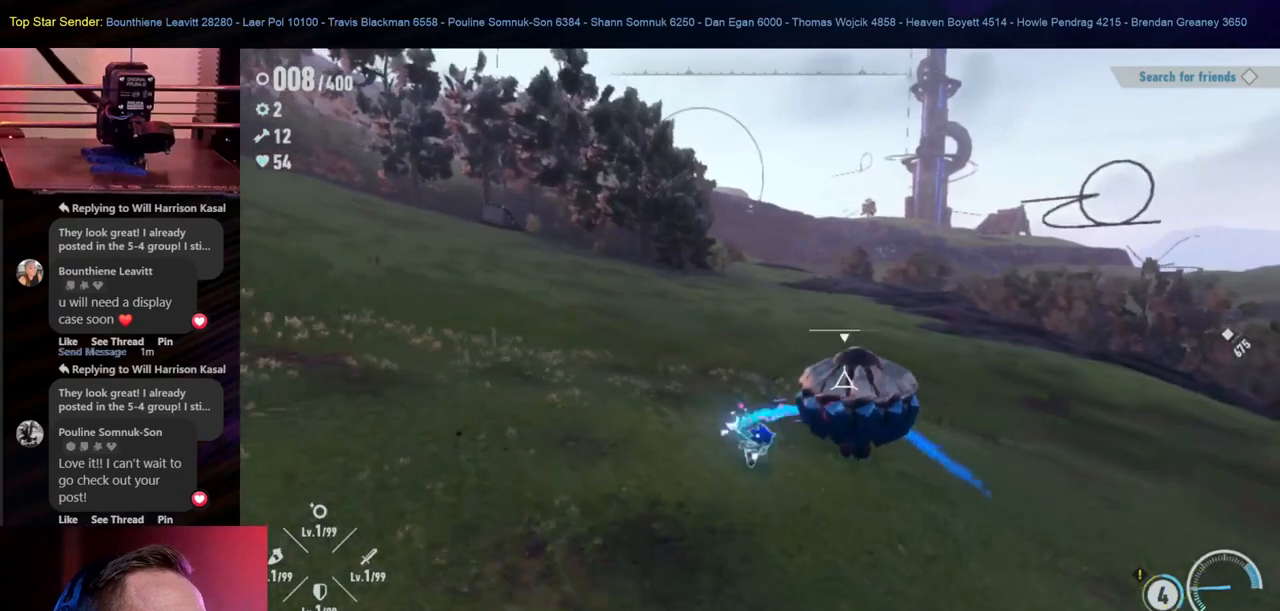
{"buttons": [], "left_stick": "up", "right_stick": "center", "events": [[117, "left_stick", "right"], [267, "left_stick", "up-right"], [367, "left_stick", "up"]]}
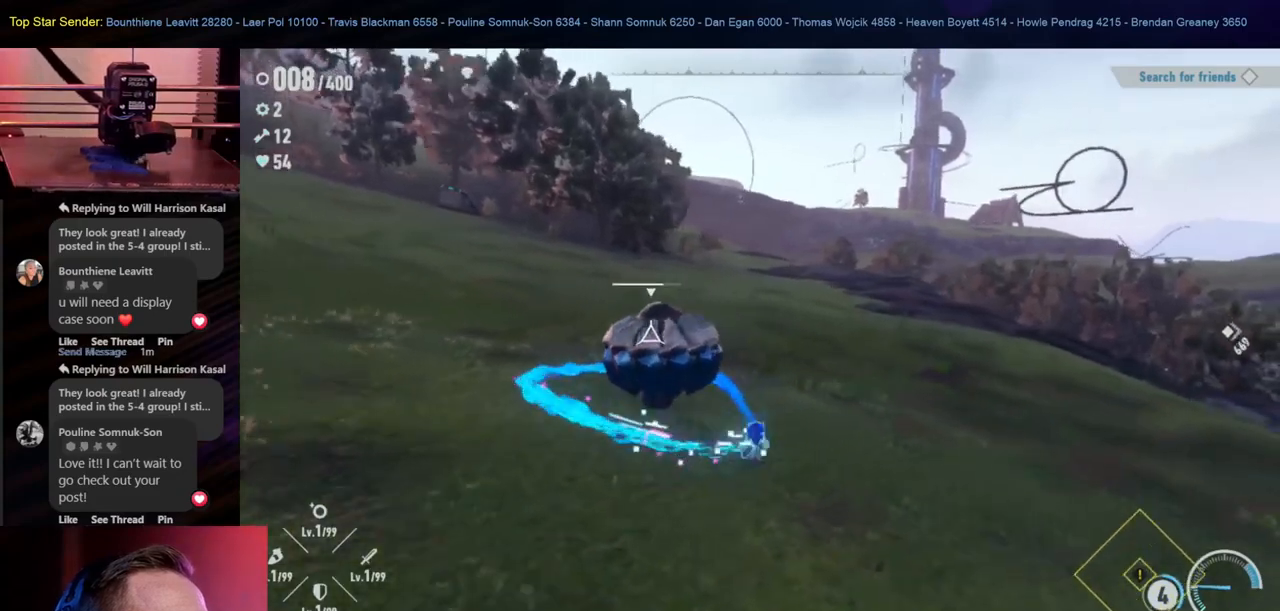
{"buttons": [], "left_stick": "center", "right_stick": "center", "events": [[117, "left_stick", "up-left"], [283, "left_stick", "center"]]}
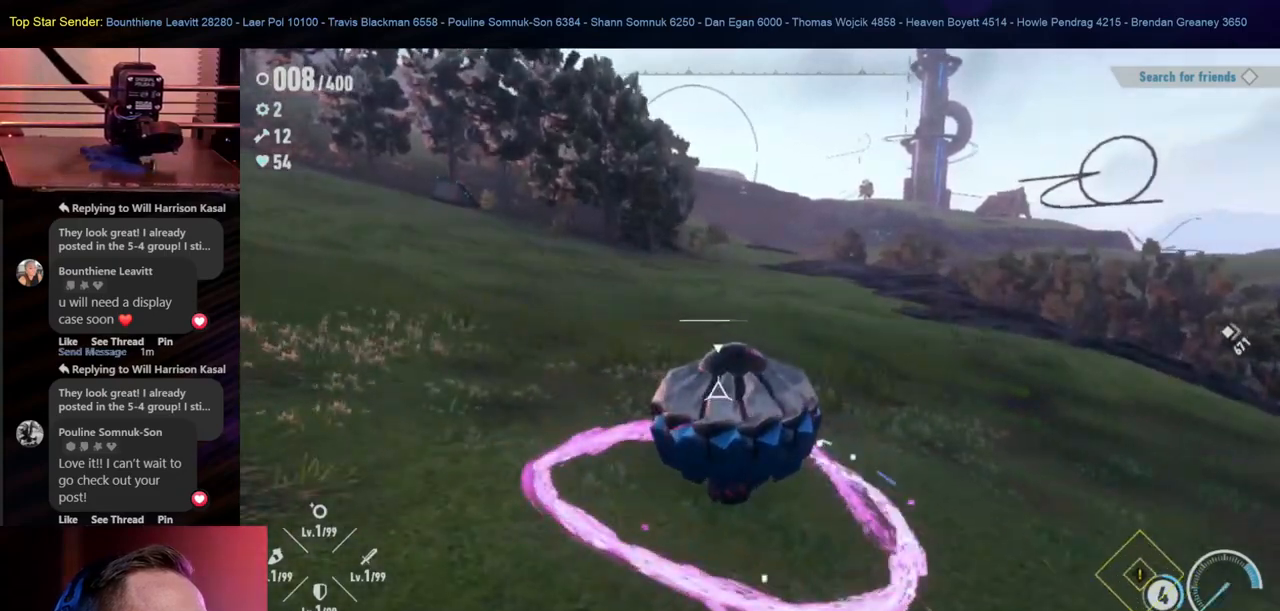
{"buttons": ["B"], "left_stick": "center", "right_stick": "center", "events": [[167, "left_stick", "down-left"], [283, "B", "down"], [383, "left_stick", "center"]]}
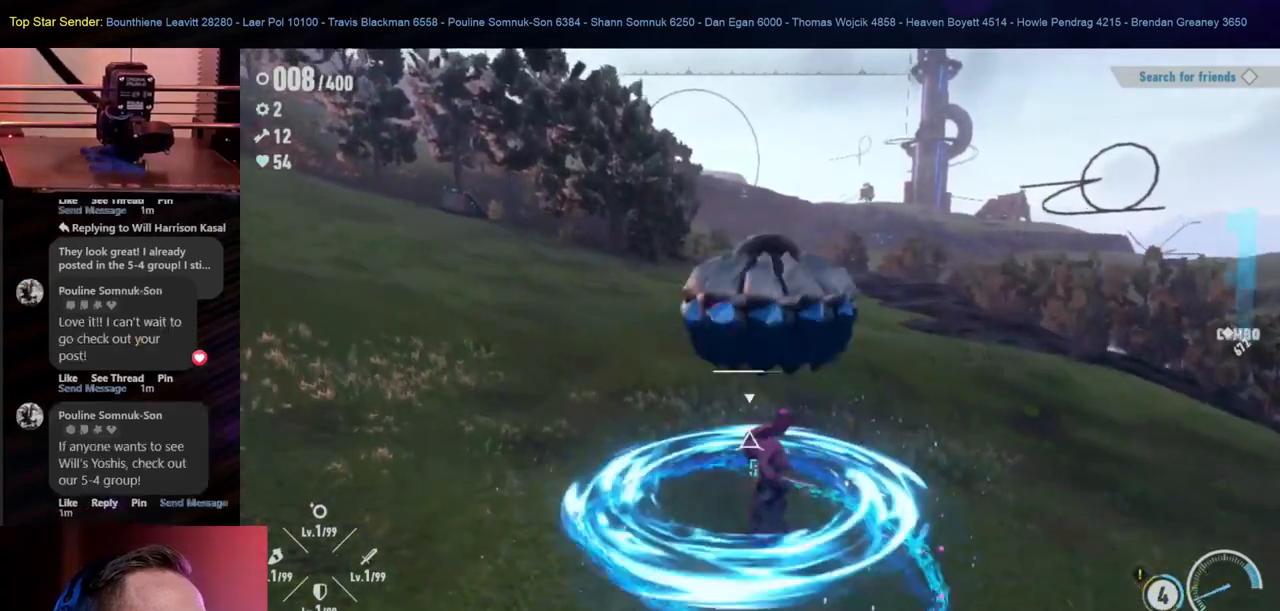
{"buttons": [], "left_stick": "center", "right_stick": "center", "events": [[67, "B", "up"], [167, "Y", "down"], [500, "Y", "up"]]}
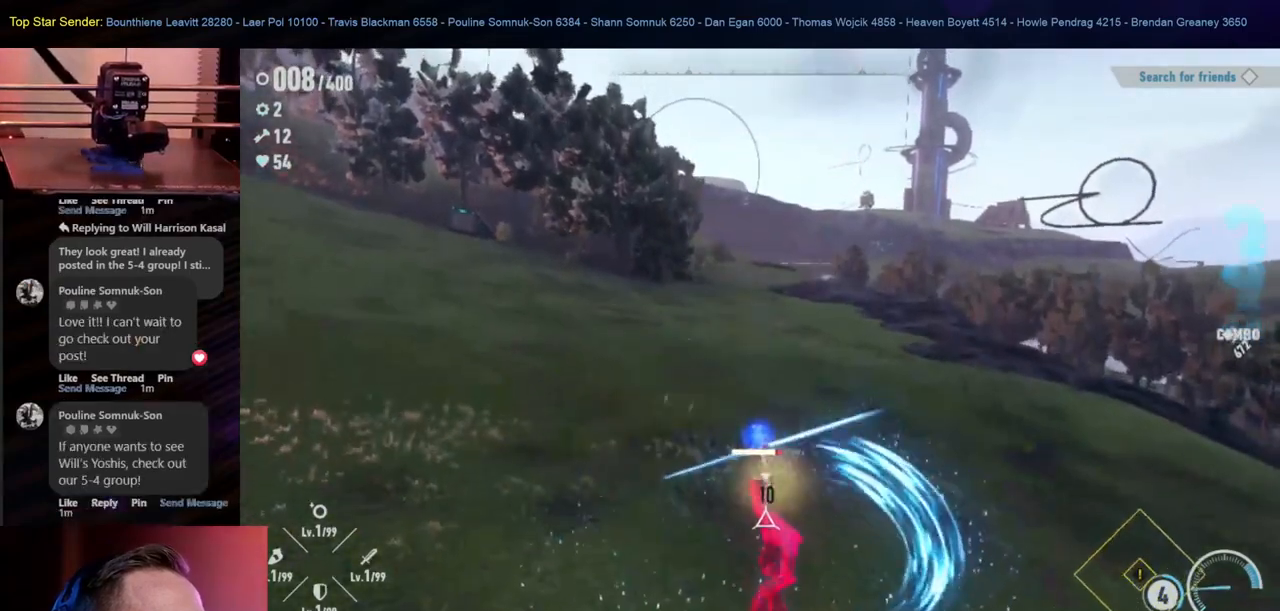
{"buttons": [], "left_stick": "center", "right_stick": "center", "events": [[67, "Y", "down"], [117, "Y", "up"], [167, "Y", "down"], [233, "Y", "up"], [300, "Y", "down"], [350, "Y", "up"], [417, "Y", "down"], [483, "Y", "up"]]}
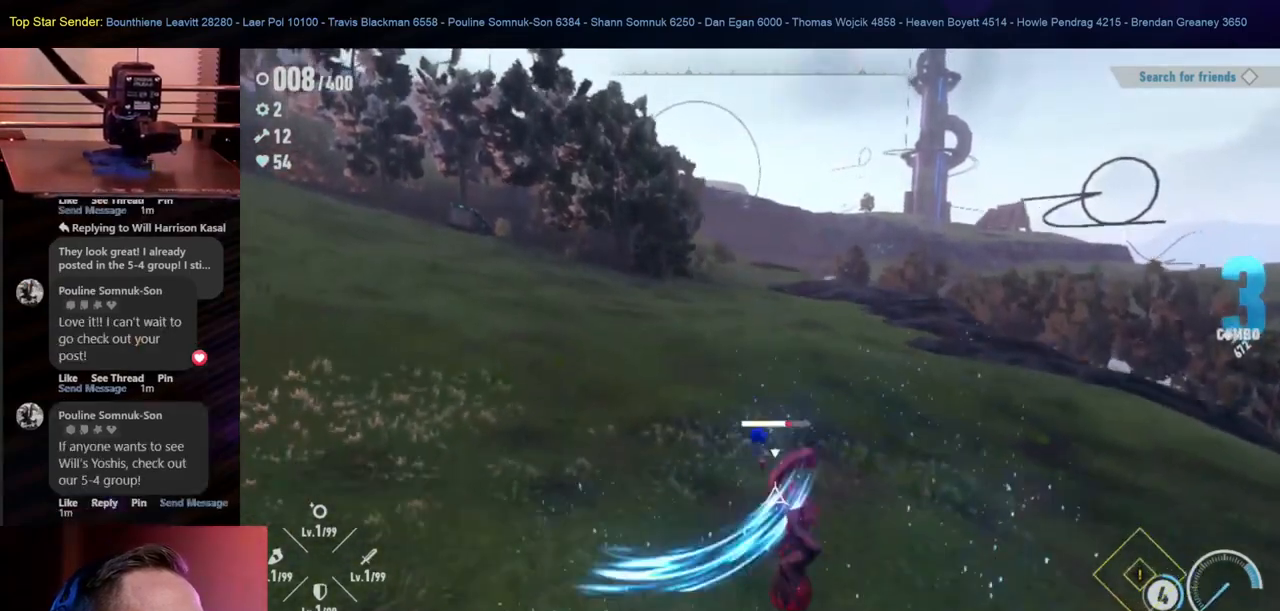
{"buttons": [], "left_stick": "center", "right_stick": "center"}
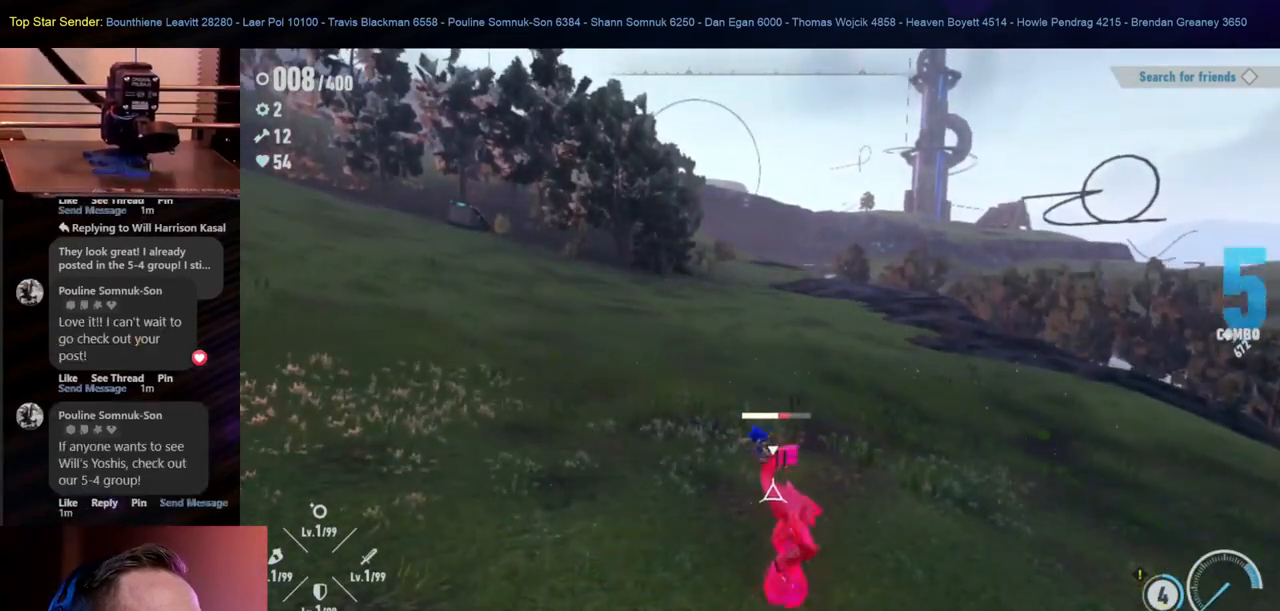
{"buttons": [], "left_stick": "center", "right_stick": "center", "events": [[50, "Y", "down"], [100, "Y", "up"], [167, "Y", "down"], [250, "Y", "up"], [300, "Y", "down"], [400, "Y", "up"], [450, "Y", "down"], [500, "Y", "up"]]}
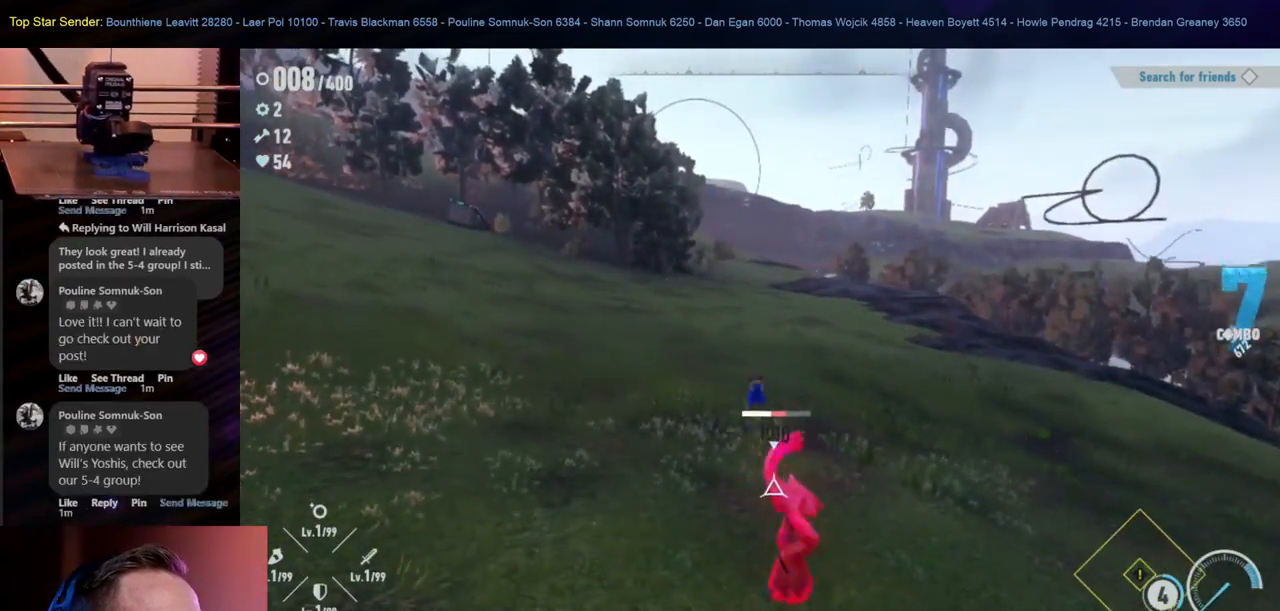
{"buttons": ["Y"], "left_stick": "center", "right_stick": "center", "events": [[50, "Y", "down"], [150, "Y", "up"], [200, "Y", "down"], [267, "Y", "up"], [317, "Y", "down"]]}
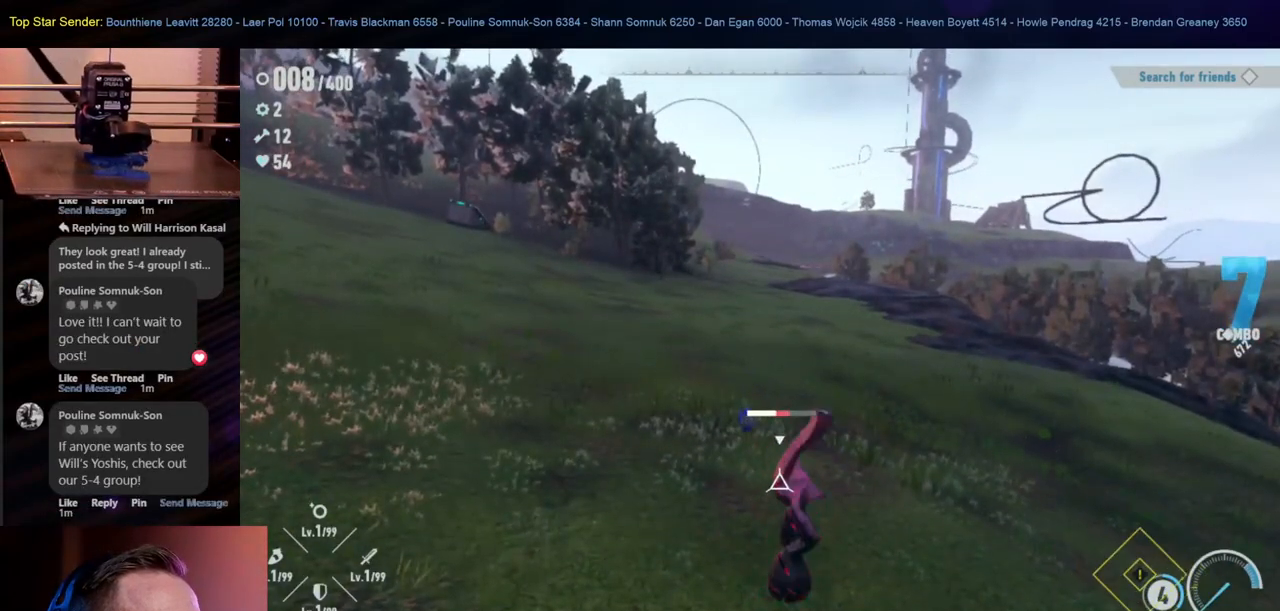
{"buttons": [], "left_stick": "center", "right_stick": "center", "events": [[200, "Y", "up"], [267, "Y", "down"], [333, "Y", "up"], [383, "Y", "down"], [467, "Y", "up"]]}
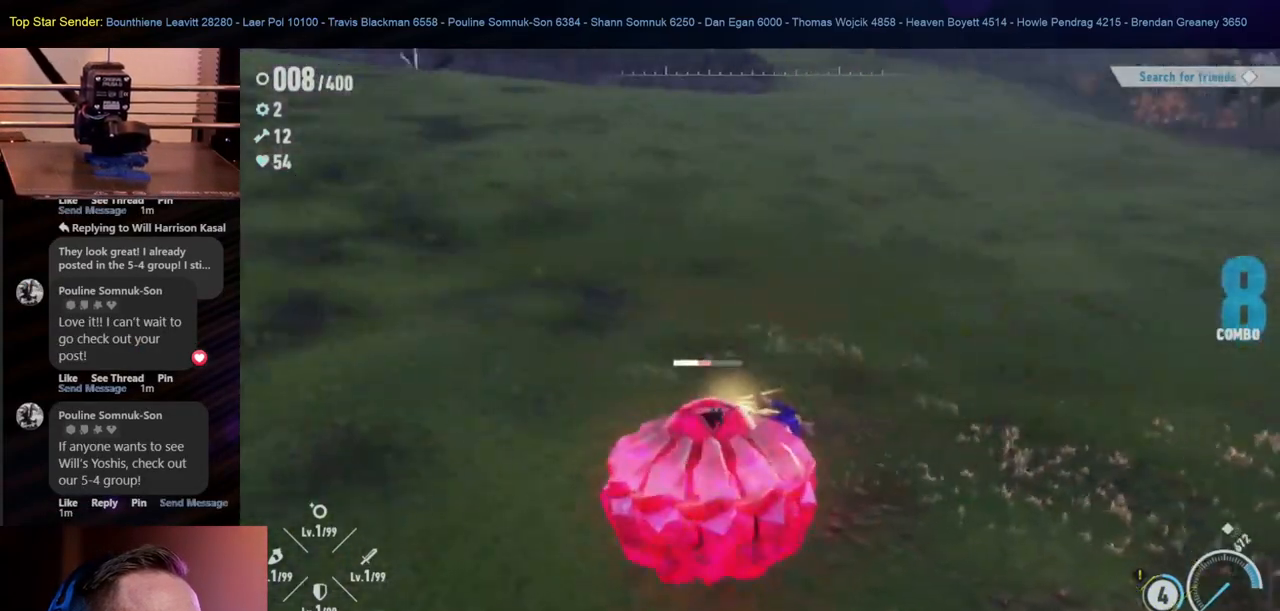
{"buttons": [], "left_stick": "center", "right_stick": "center", "events": [[33, "Y", "down"], [267, "Y", "up"]]}
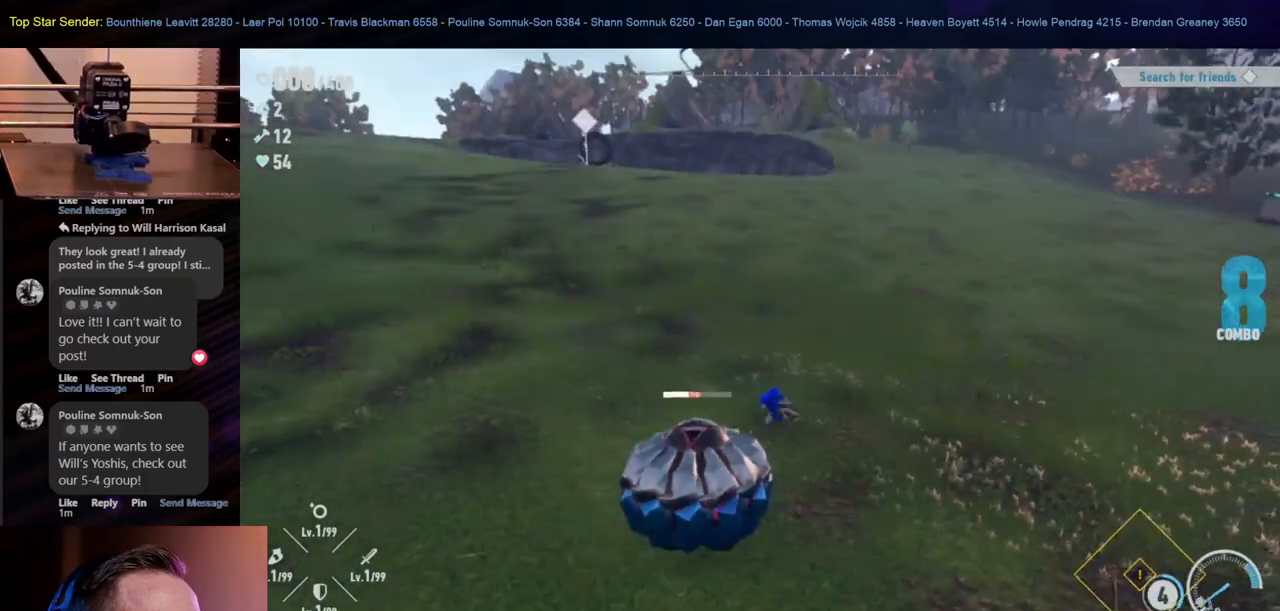
{"buttons": [], "left_stick": "up-left", "right_stick": "center", "events": [[117, "left_stick", "down"], [267, "left_stick", "up"], [383, "left_stick", "up-left"]]}
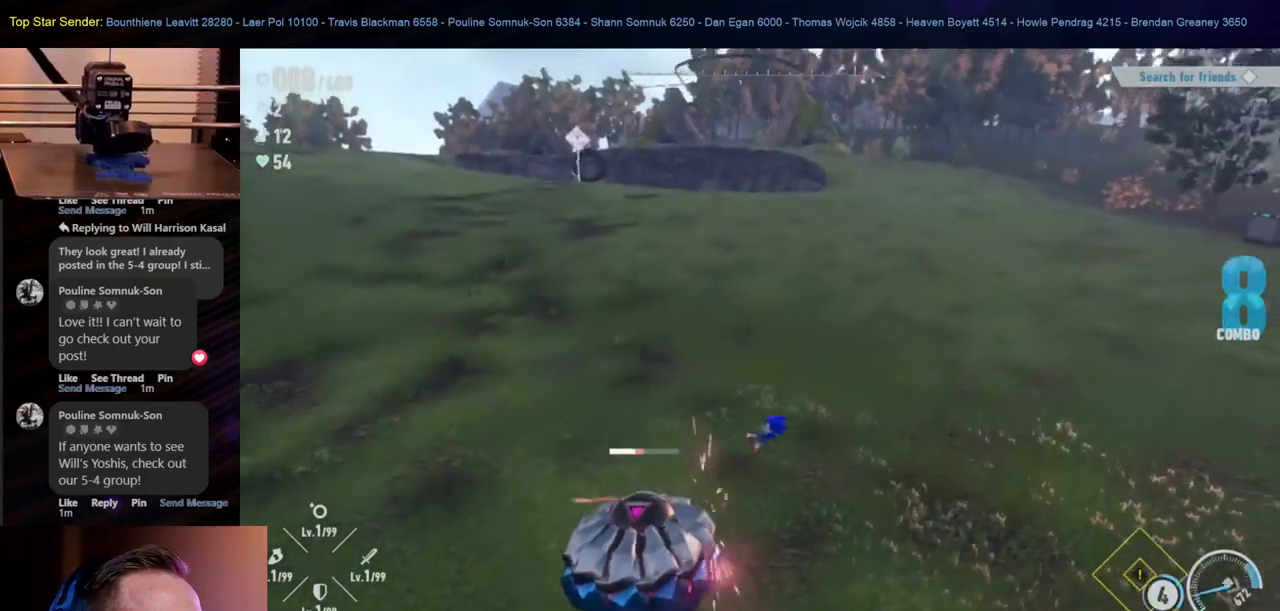
{"buttons": [], "left_stick": "left", "right_stick": "center", "events": [[183, "left_stick", "left"]]}
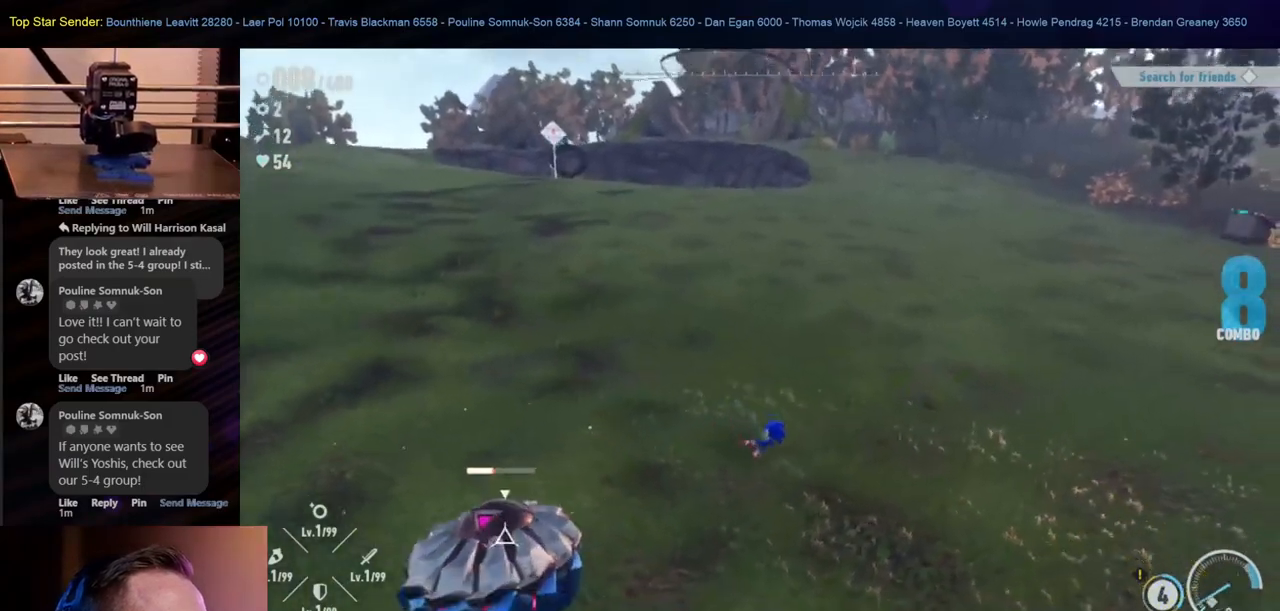
{"buttons": [], "left_stick": "left", "right_stick": "center", "events": []}
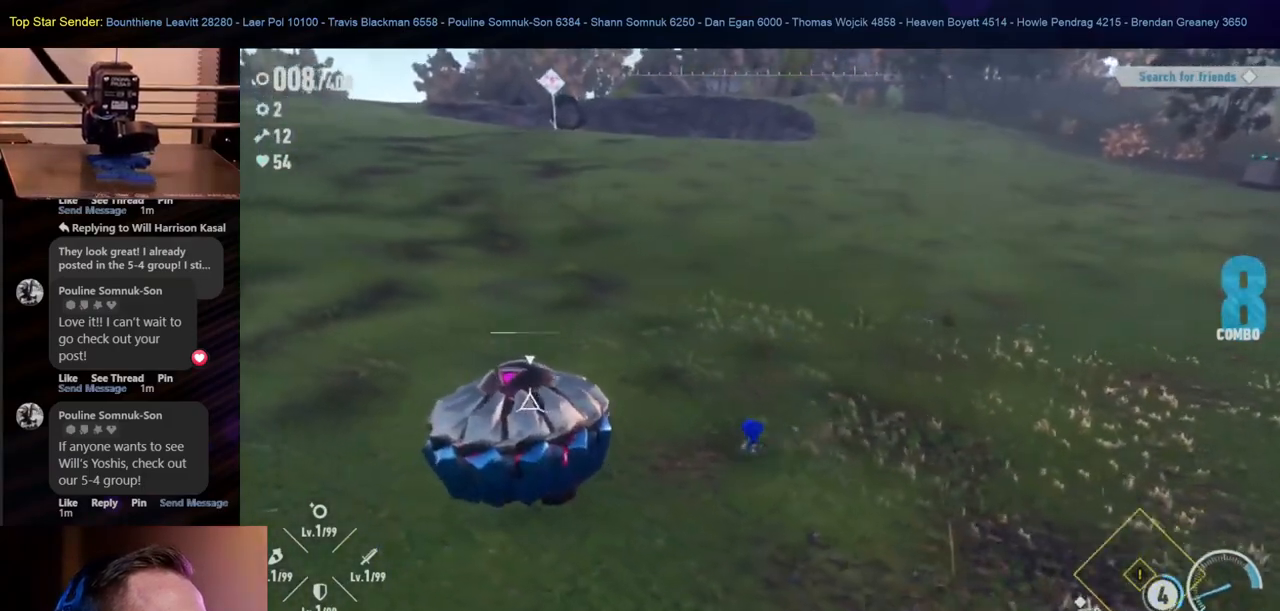
{"buttons": [], "left_stick": "down-left", "right_stick": "center", "events": [[300, "left_stick", "down-left"]]}
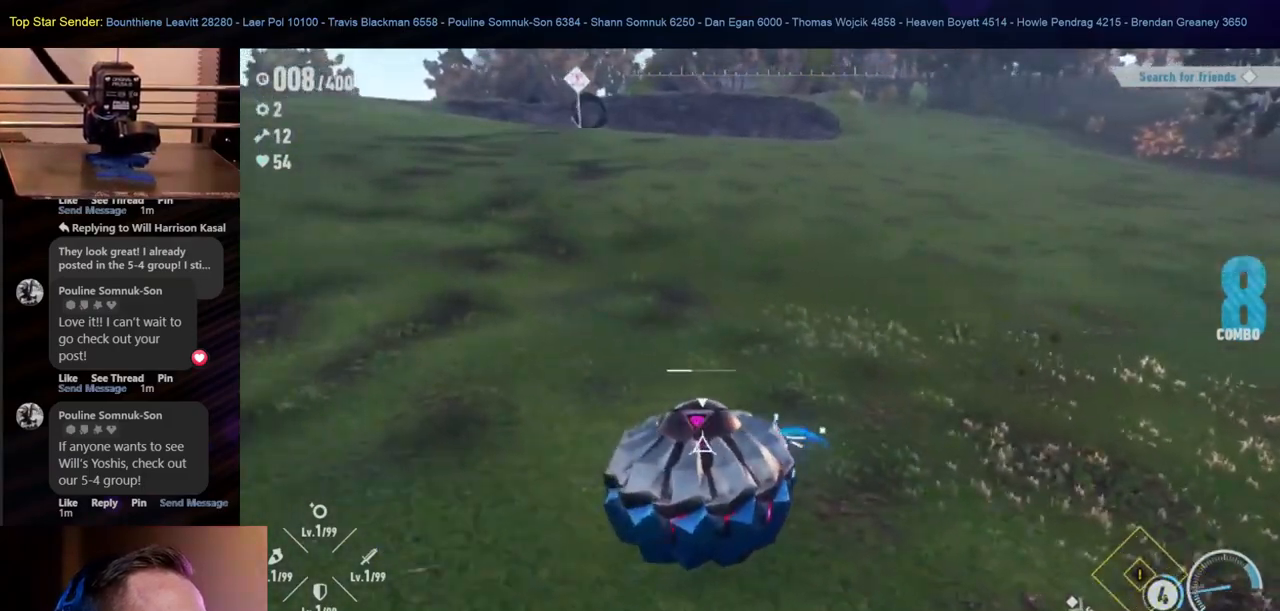
{"buttons": [], "left_stick": "down", "right_stick": "center", "events": [[350, "left_stick", "down"]]}
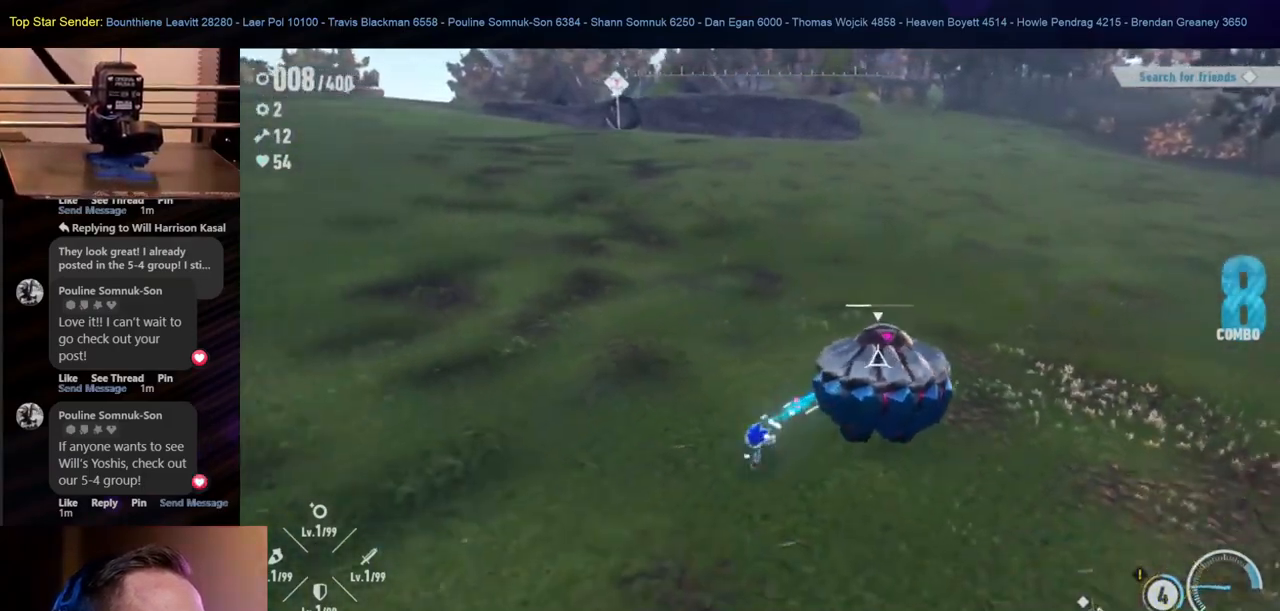
{"buttons": [], "left_stick": "up-right", "right_stick": "center", "events": [[150, "left_stick", "right"], [250, "left_stick", "up-right"]]}
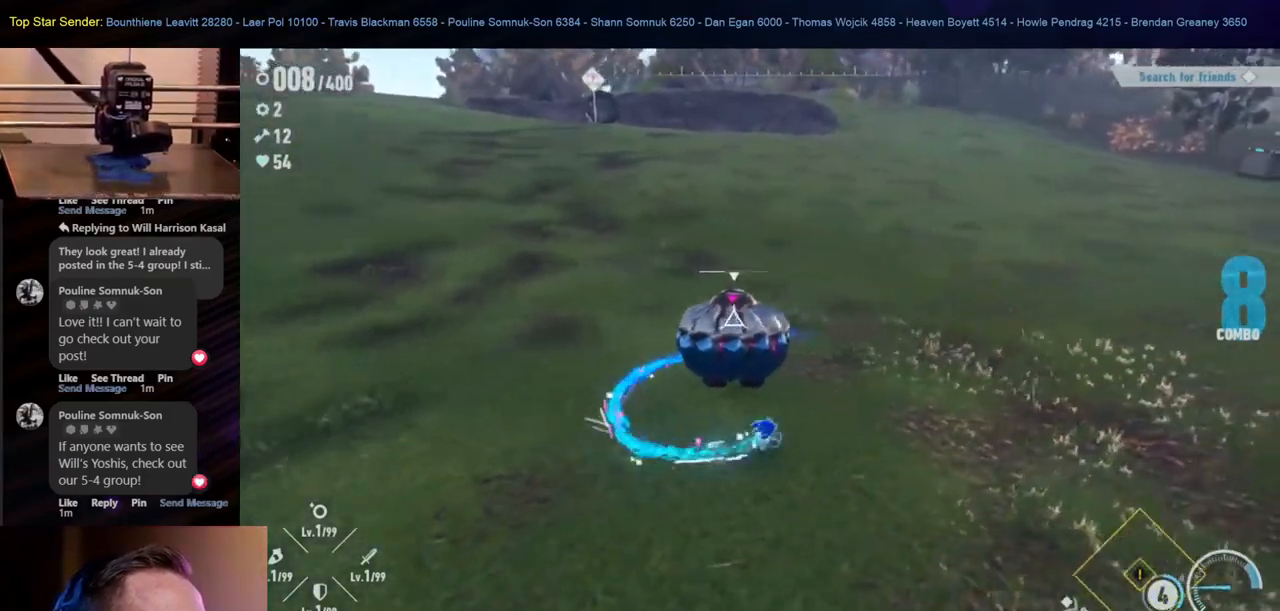
{"buttons": [], "left_stick": "up-left", "right_stick": "center", "events": [[117, "left_stick", "up"], [367, "left_stick", "up-left"]]}
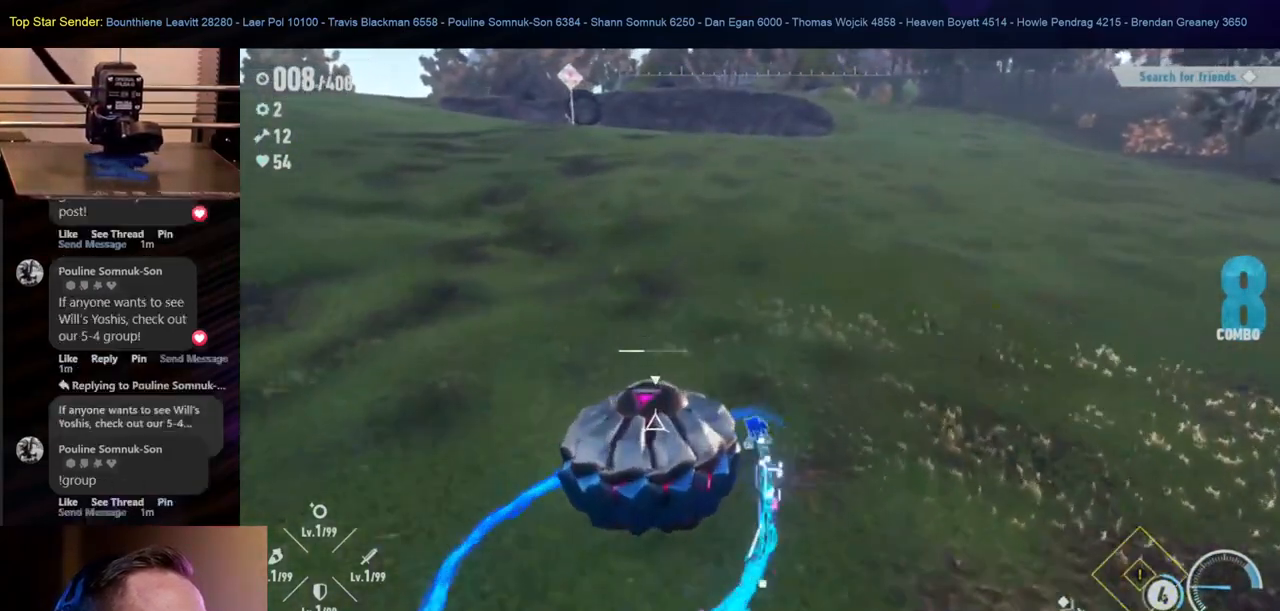
{"buttons": [], "left_stick": "down-left", "right_stick": "center", "events": [[50, "left_stick", "left"], [150, "left_stick", "down-left"]]}
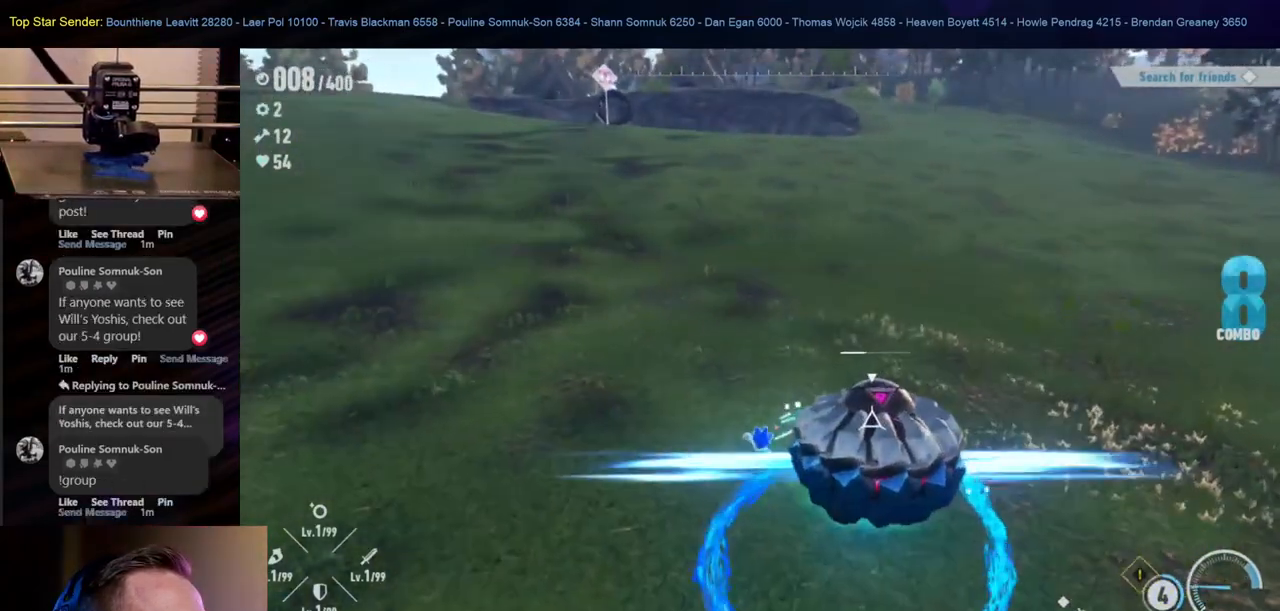
{"buttons": [], "left_stick": "down-left", "right_stick": "center", "events": [[33, "right_stick", "right"], [183, "left_stick", "down"], [433, "right_stick", "center"], [450, "left_stick", "down-left"]]}
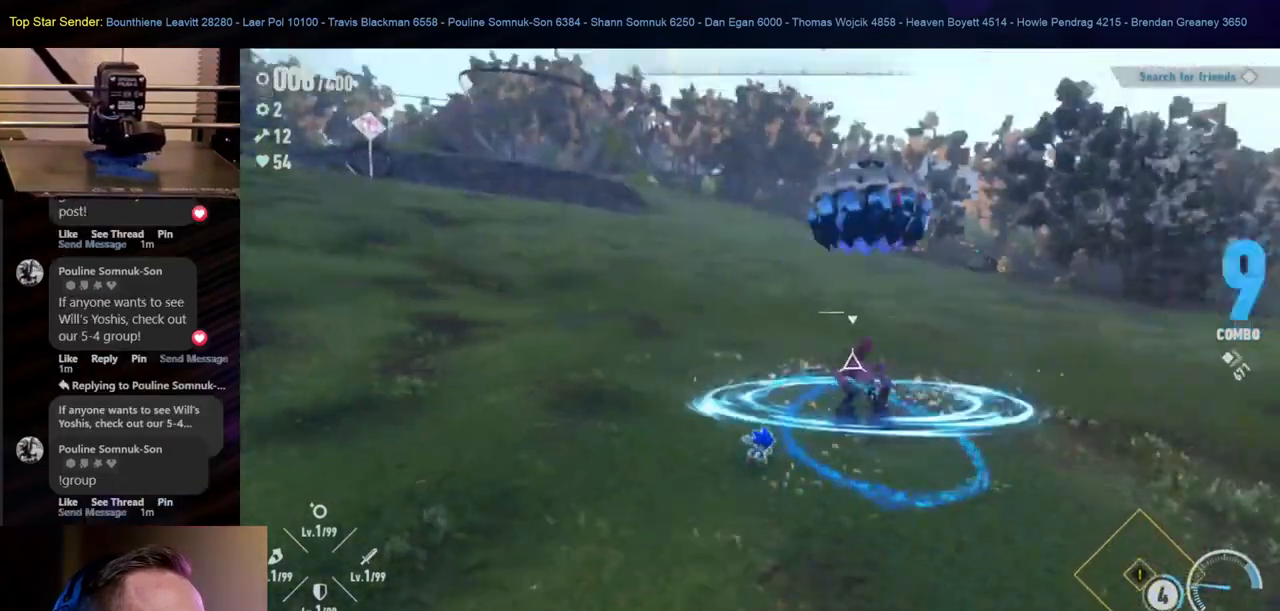
{"buttons": [], "left_stick": "down-left", "right_stick": "center", "events": [[133, "right_stick", "down-right"], [400, "right_stick", "center"]]}
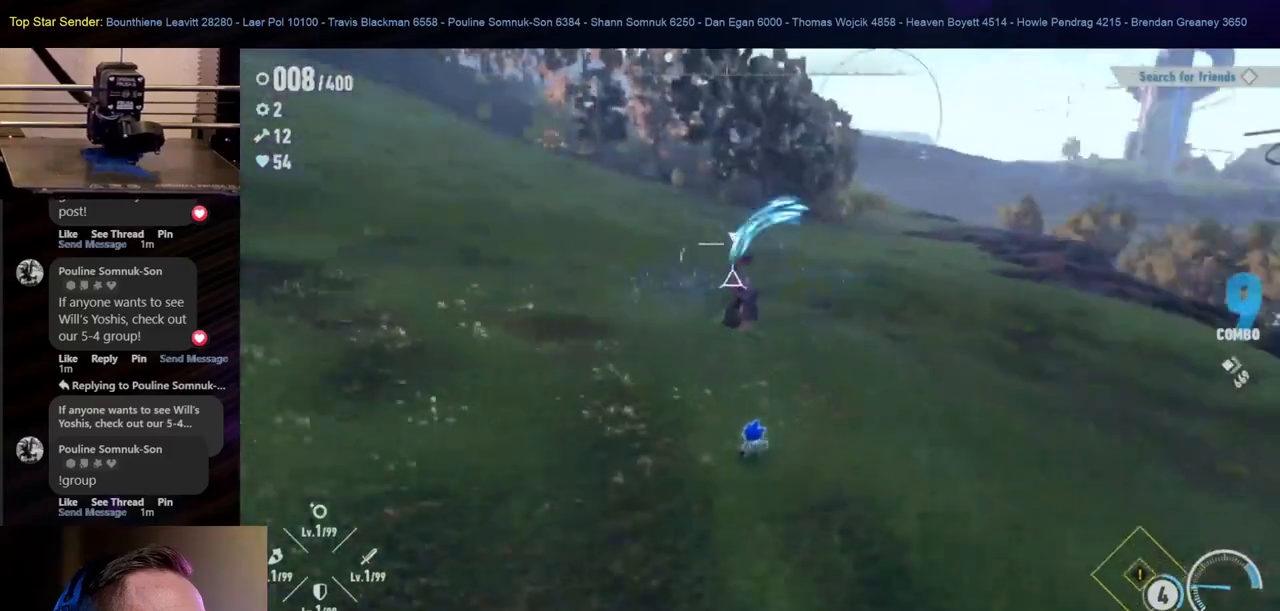
{"buttons": [], "left_stick": "up", "right_stick": "center", "events": [[33, "left_stick", "up-left"], [100, "left_stick", "up"], [150, "B", "down"], [317, "B", "up"], [383, "B", "down"], [500, "B", "up"]]}
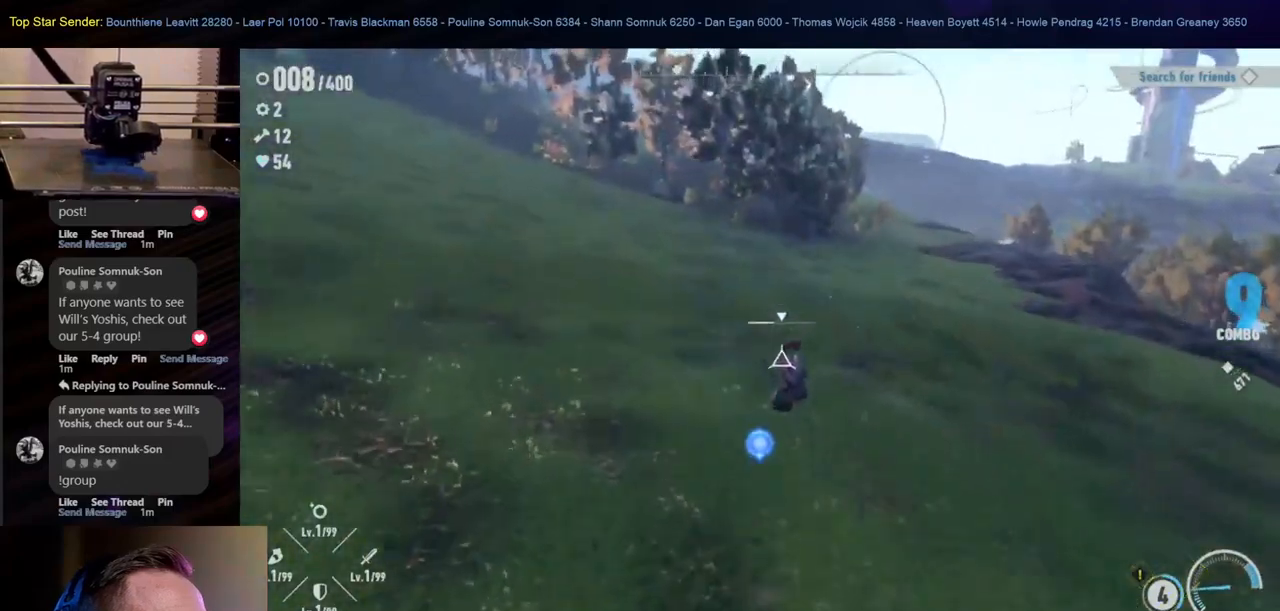
{"buttons": ["Y"], "left_stick": "center", "right_stick": "center", "events": [[67, "Y", "down"], [167, "Y", "up"], [217, "Y", "down"], [283, "Y", "up"], [300, "left_stick", "center"], [350, "Y", "down"], [400, "Y", "up"], [467, "Y", "down"]]}
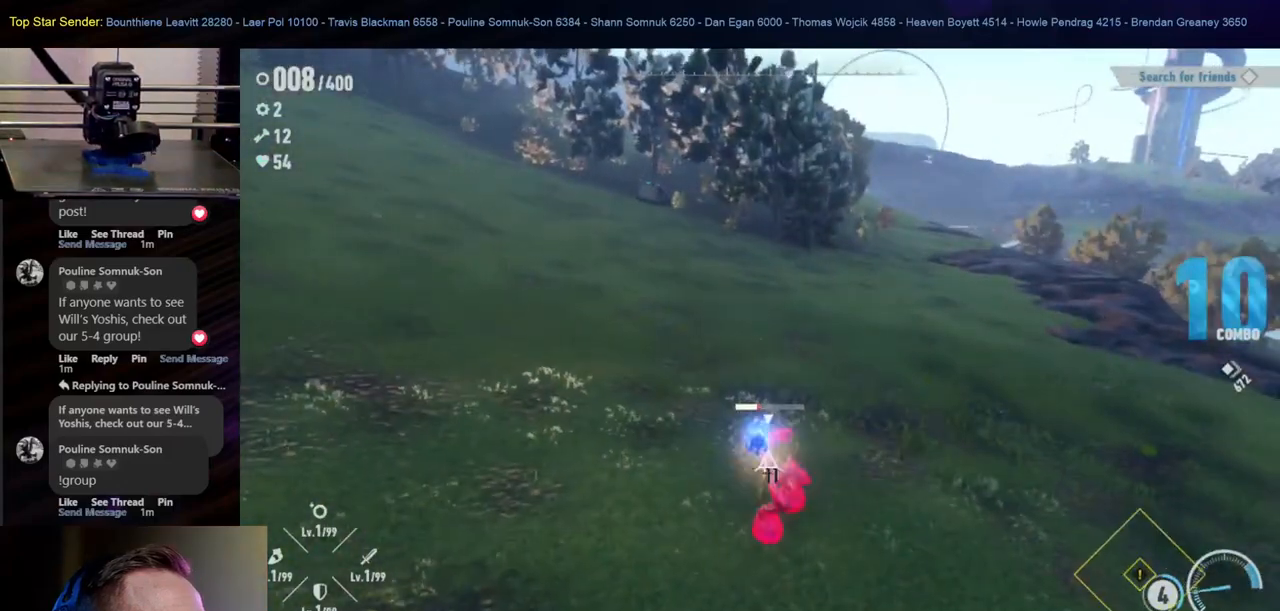
{"buttons": ["Y"], "left_stick": "center", "right_stick": "center", "events": [[67, "Y", "up"], [233, "Y", "down"], [317, "Y", "up"], [383, "Y", "down"]]}
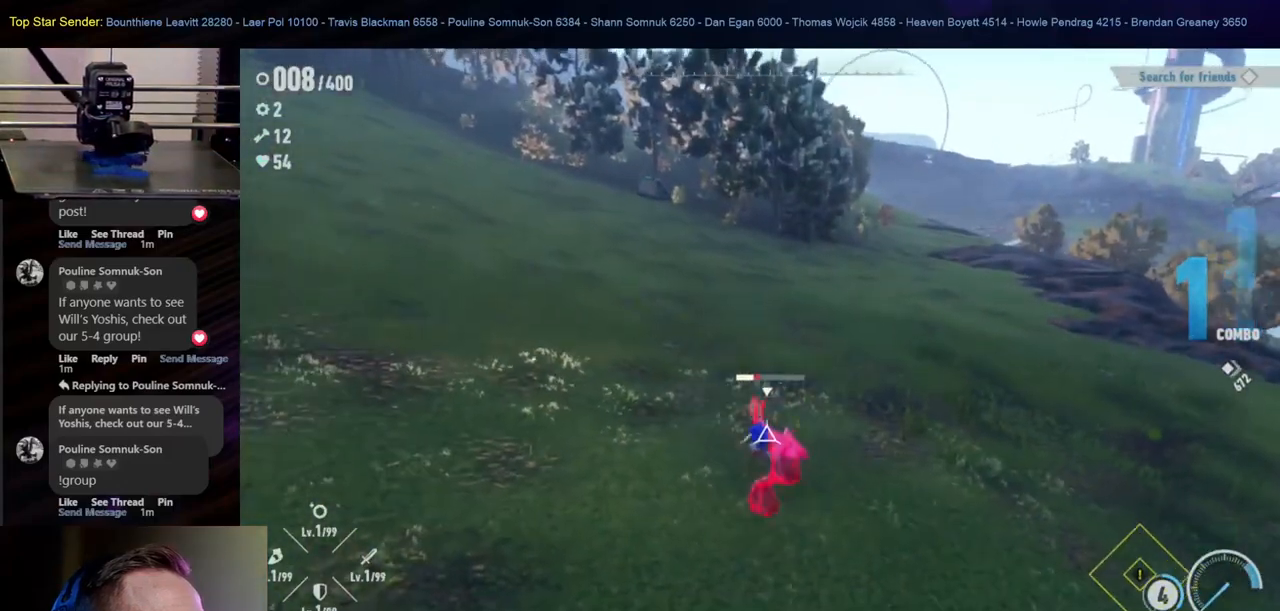
{"buttons": [], "left_stick": "center", "right_stick": "center", "events": [[83, "Y", "up"], [150, "Y", "down"], [217, "Y", "up"], [283, "Y", "down"], [333, "Y", "up"], [400, "Y", "down"], [483, "Y", "up"]]}
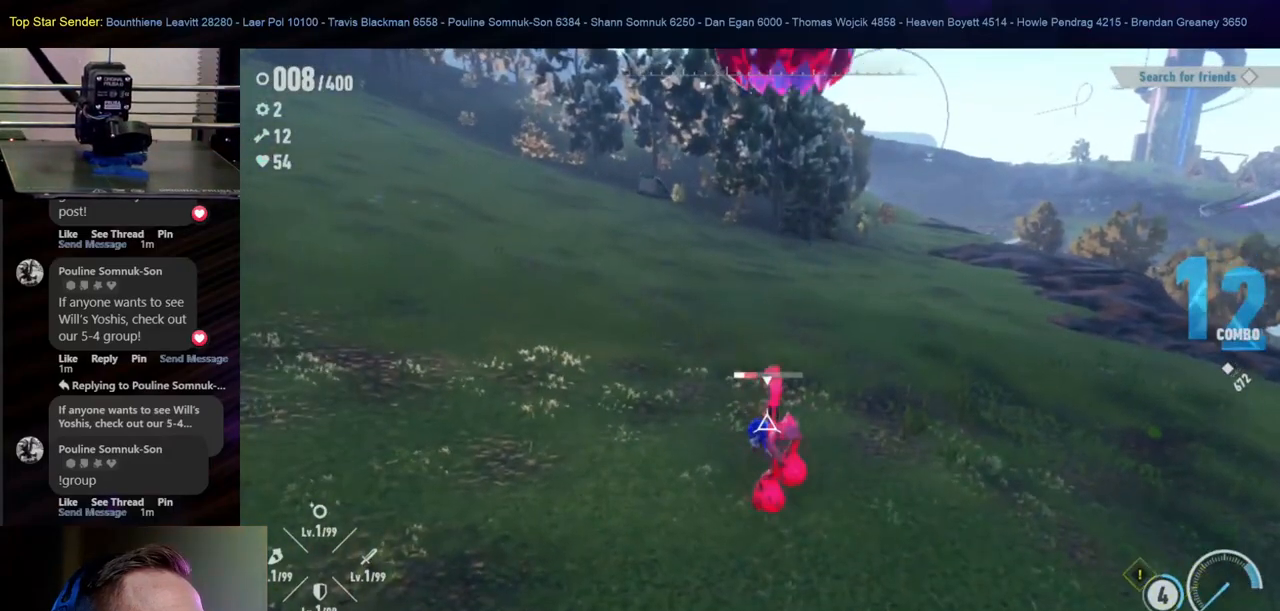
{"buttons": [], "left_stick": "center", "right_stick": "center", "events": [[17, "Y", "down"], [200, "Y", "up"], [283, "Y", "down"], [350, "Y", "up"], [417, "Y", "down"], [467, "Y", "up"]]}